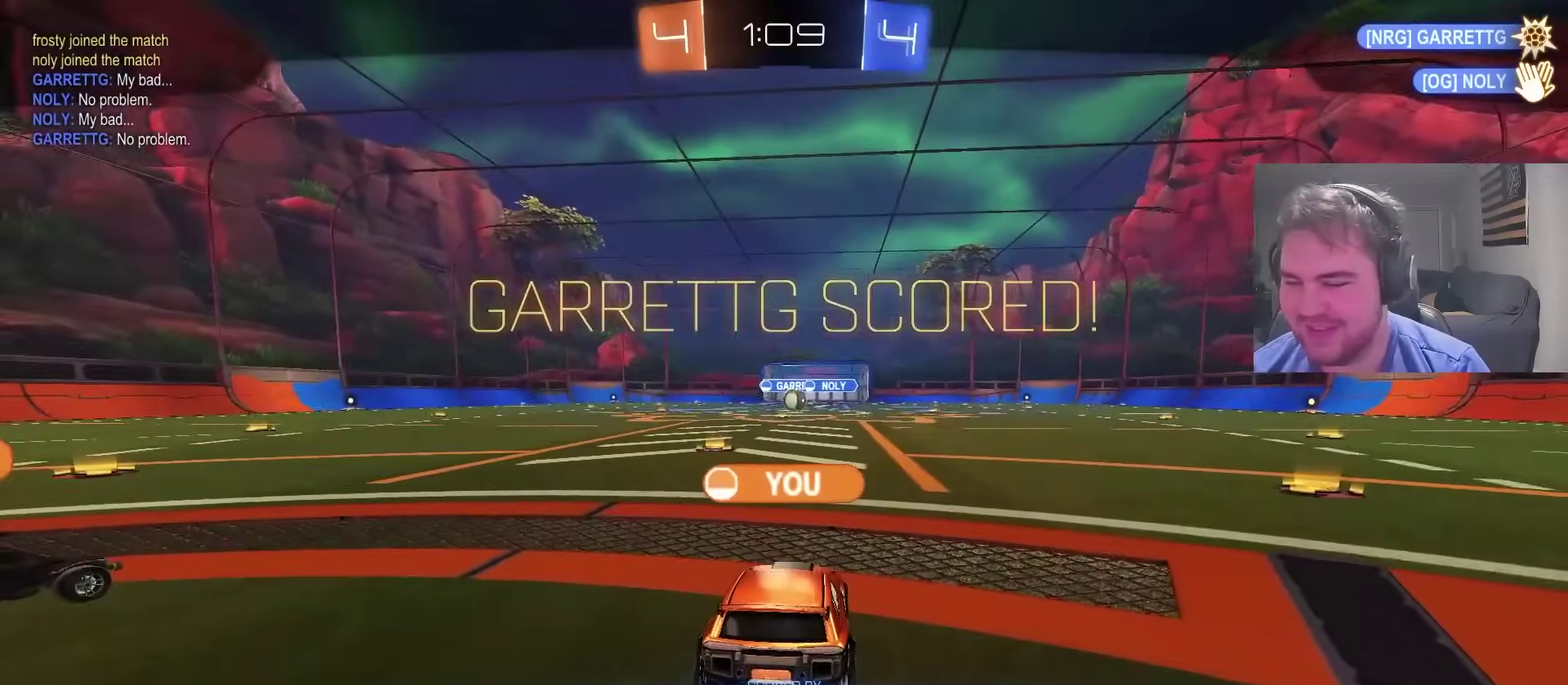
Gameplay with a controller (PlayStation layout); each line is a JSON object with the inputs held at the frame after it. "events" lists button and stick changes between this image and that frame as [ms after this image, input, new state], when the widget could be followed in between. Not read: L1 R1.
{"buttons": ["TRIANGLE", "R2"], "left_stick": "center", "right_stick": "center", "events": [[67, "CROSS", "up"], [133, "CROSS", "down"], [317, "SQUARE", "down"], [350, "CROSS", "up"], [450, "SQUARE", "up"], [500, "TRIANGLE", "down"]]}
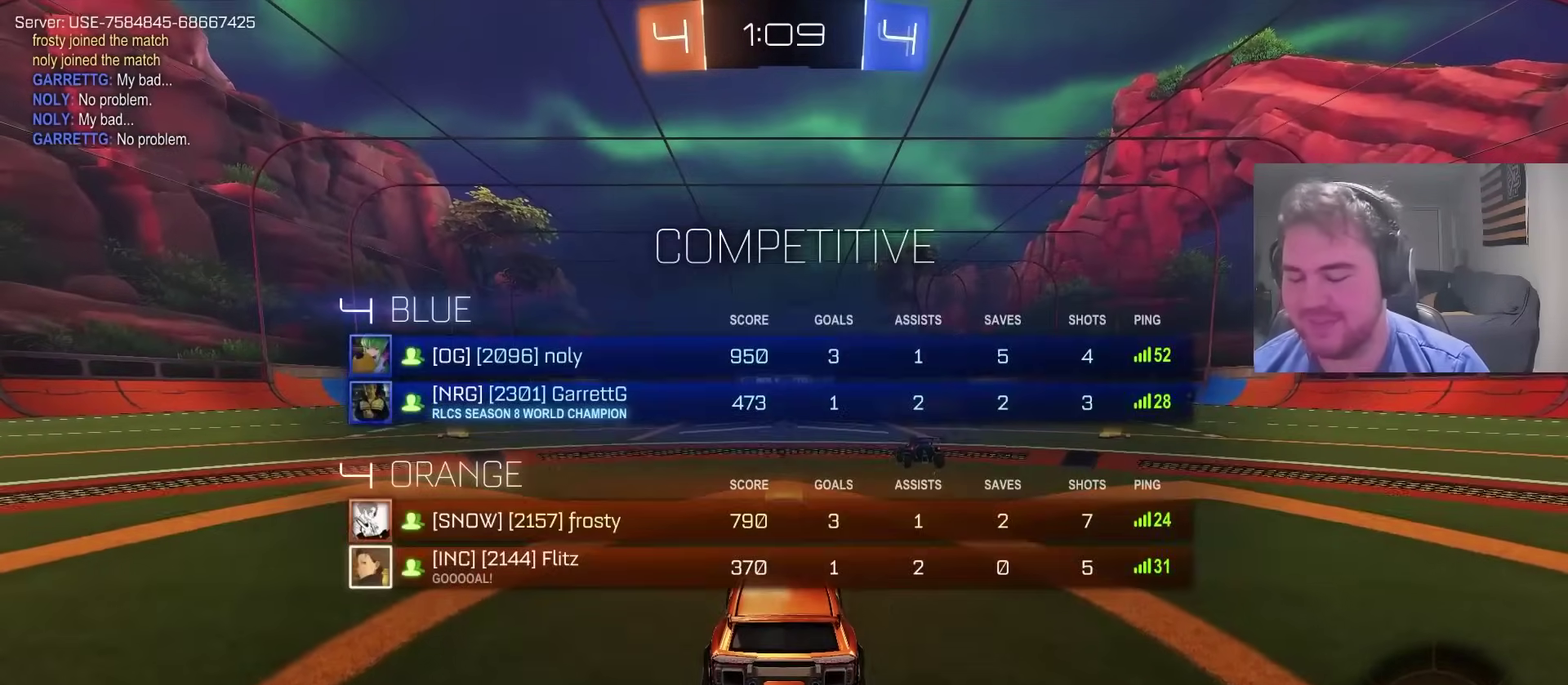
{"buttons": ["L3"], "left_stick": "center", "right_stick": "center", "events": [[50, "left_stick", "left"], [100, "TRIANGLE", "up"], [233, "left_stick", "center"], [250, "R2", "up"], [433, "L3", "down"]]}
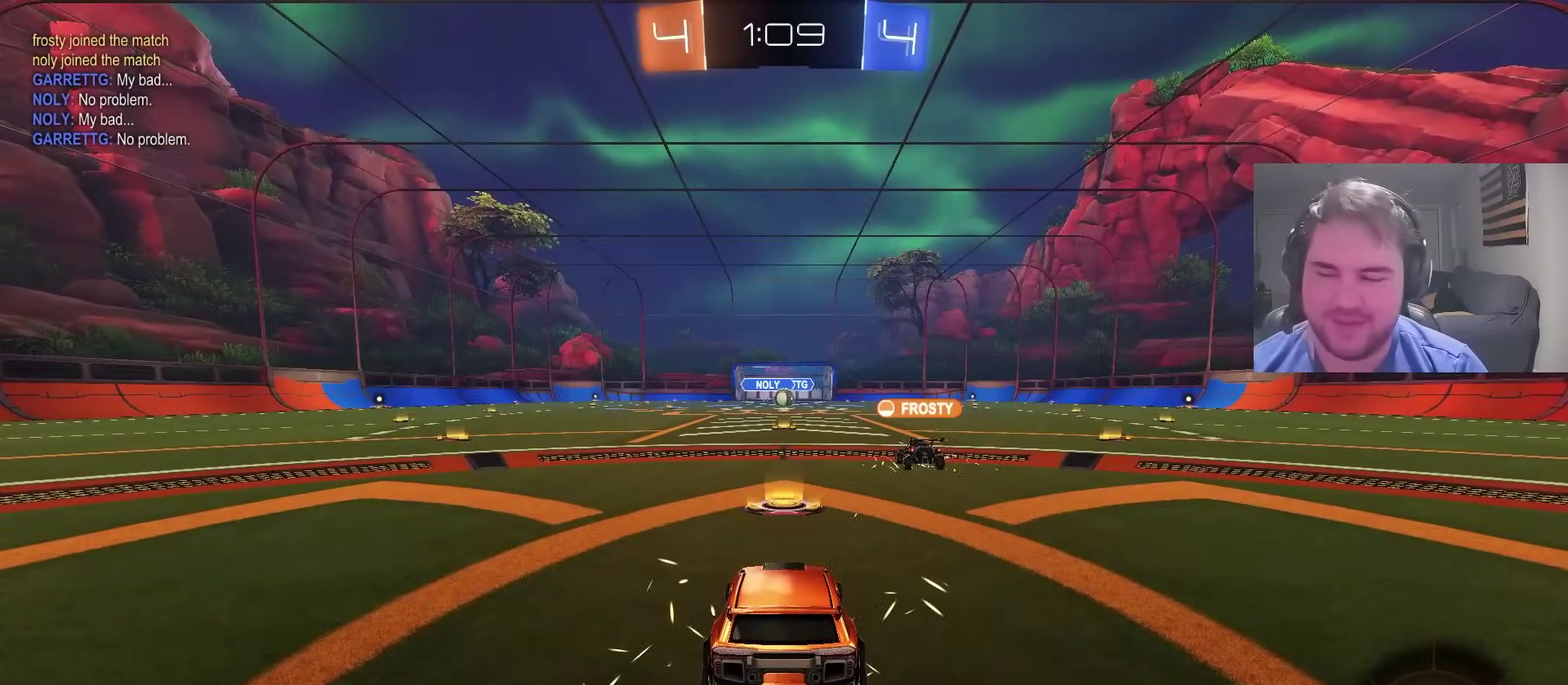
{"buttons": ["R2", "L3"], "left_stick": "center", "right_stick": "center", "events": [[250, "R2", "down"]]}
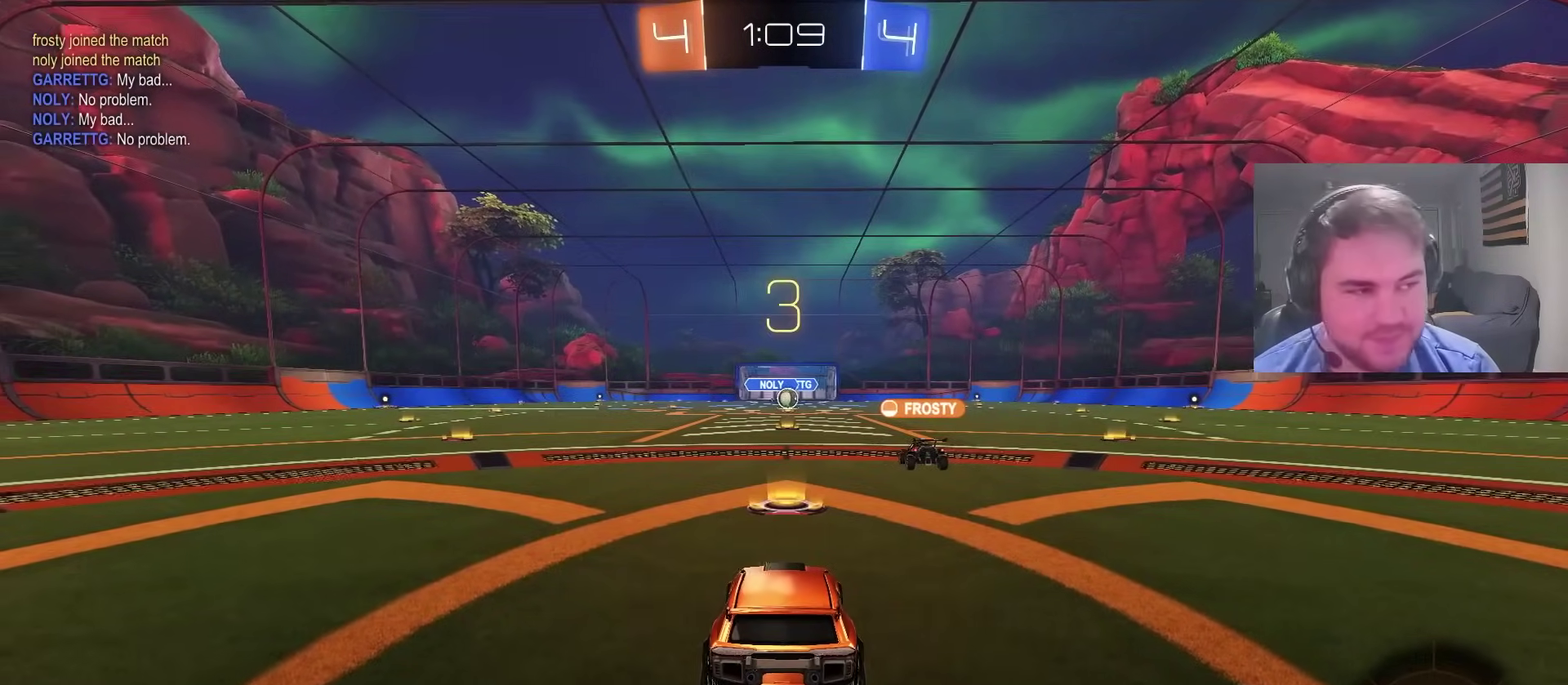
{"buttons": ["R2"], "left_stick": "center", "right_stick": "center", "events": [[17, "L3", "up"], [133, "L3", "down"], [133, "R3", "down"], [250, "L3", "up"], [250, "R3", "up"]]}
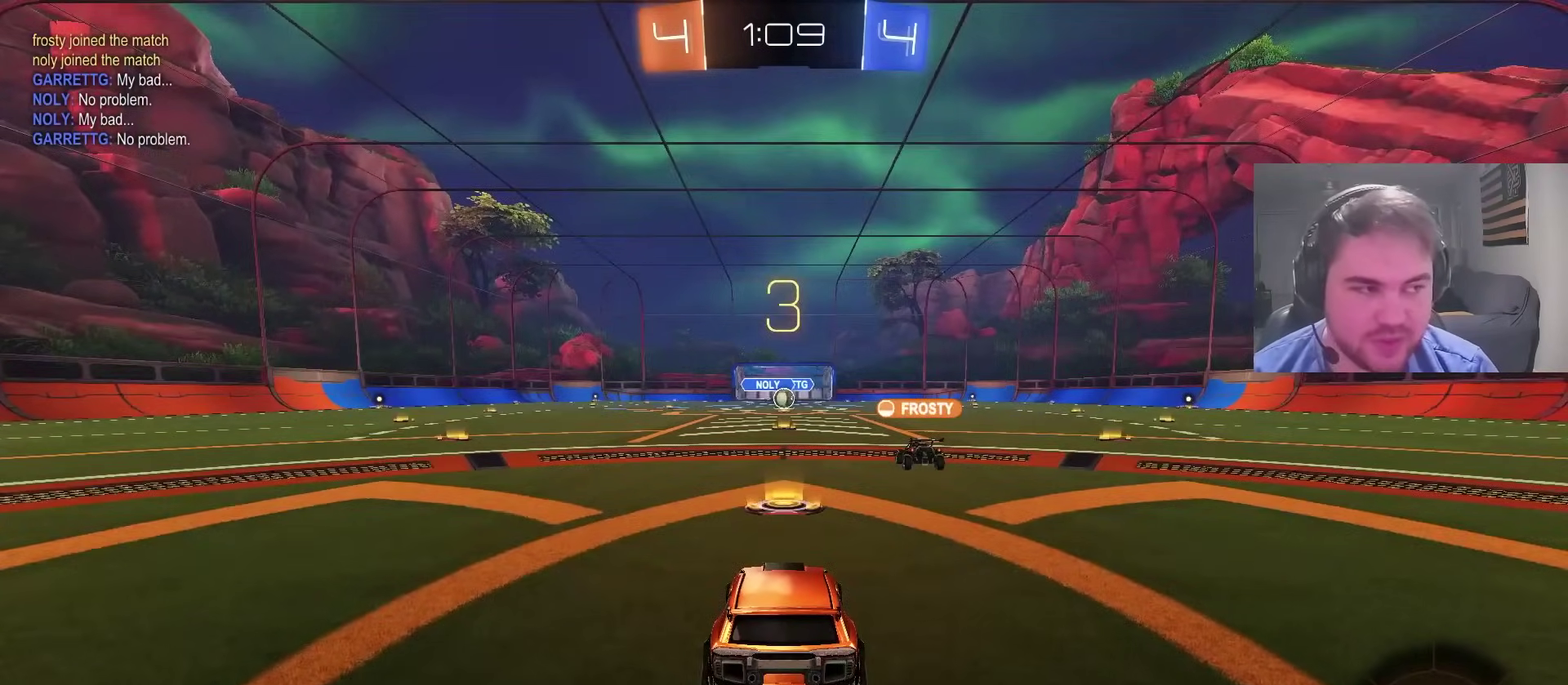
{"buttons": [], "left_stick": "center", "right_stick": "center", "events": [[267, "R2", "up"], [267, "left_stick", "up-left"], [433, "left_stick", "center"]]}
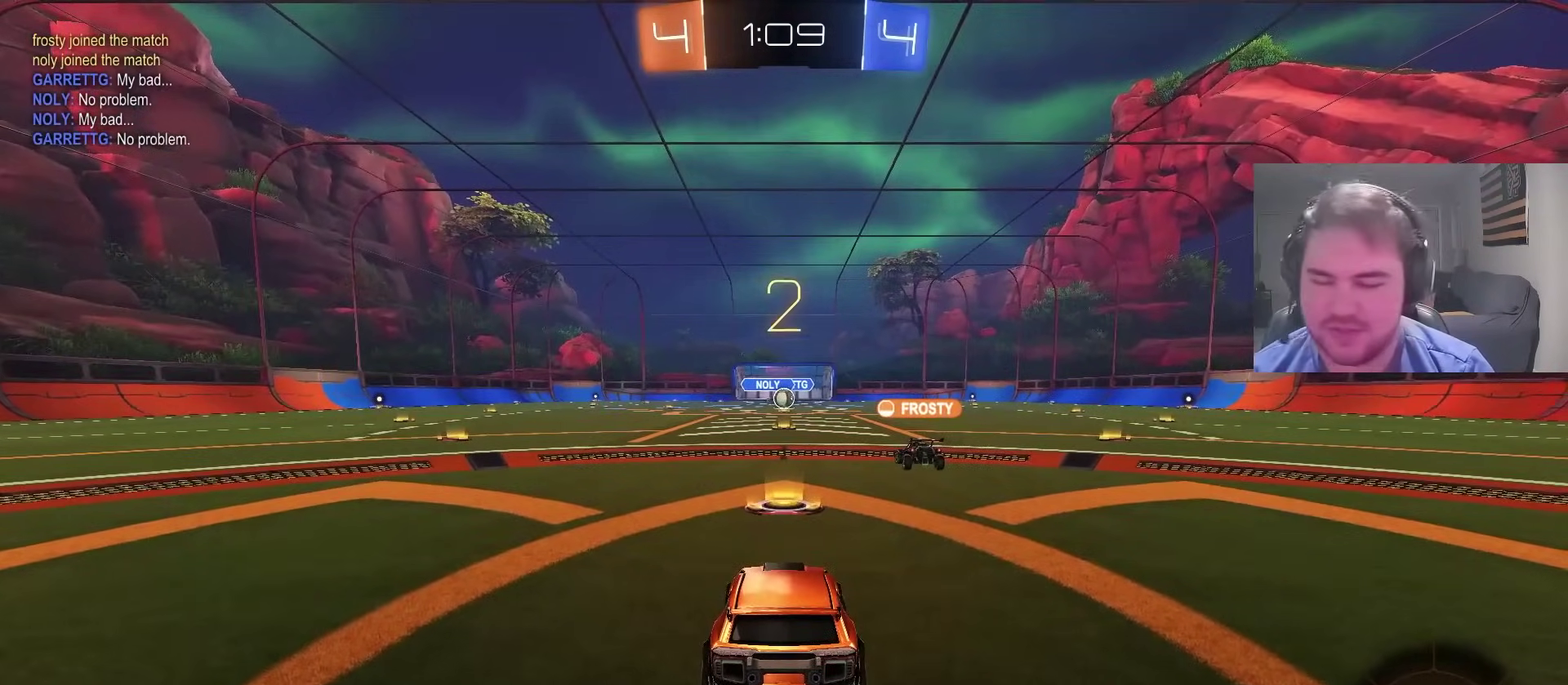
{"buttons": [], "left_stick": "center", "right_stick": "center", "events": [[83, "left_stick", "left"], [117, "right_stick", "up"], [167, "right_stick", "center"], [250, "left_stick", "center"]]}
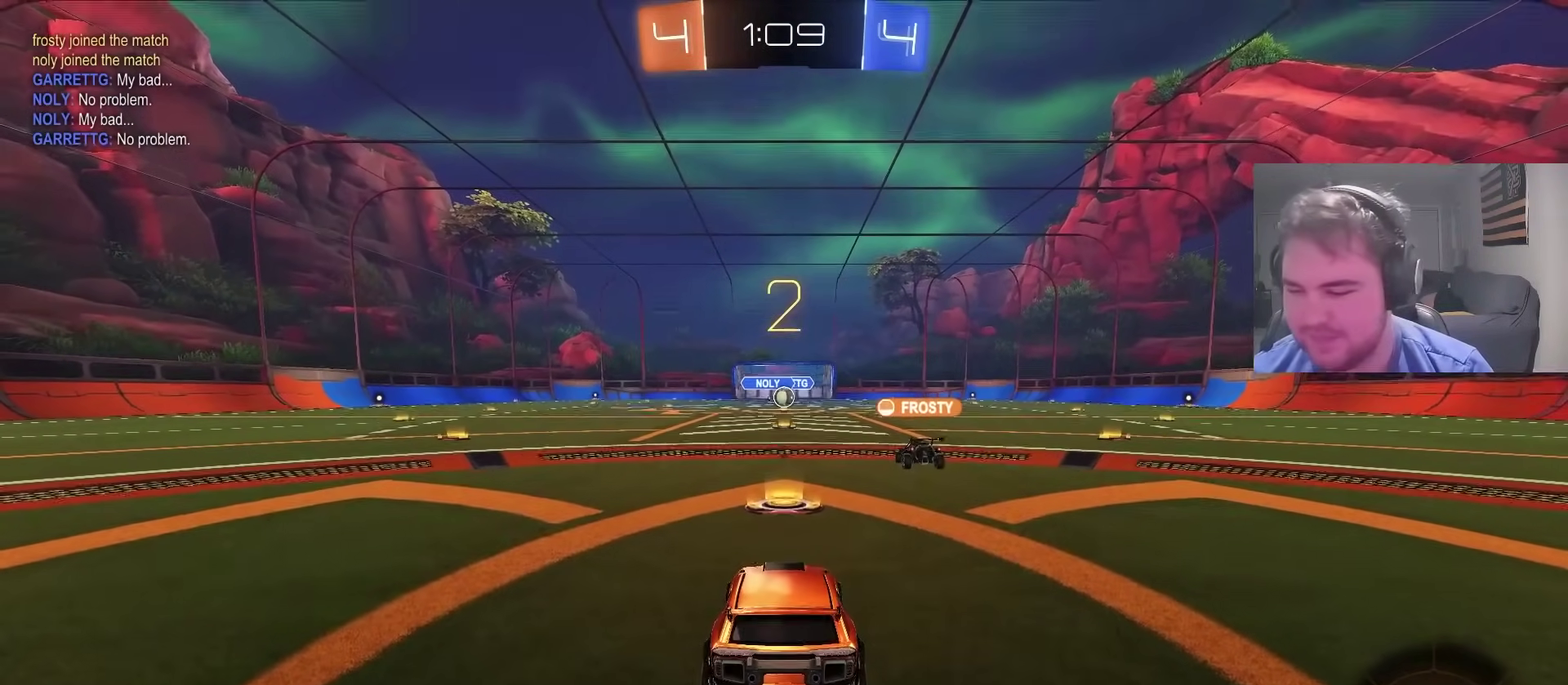
{"buttons": [], "left_stick": "center", "right_stick": "center", "events": [[50, "left_stick", "up-left"], [167, "left_stick", "center"]]}
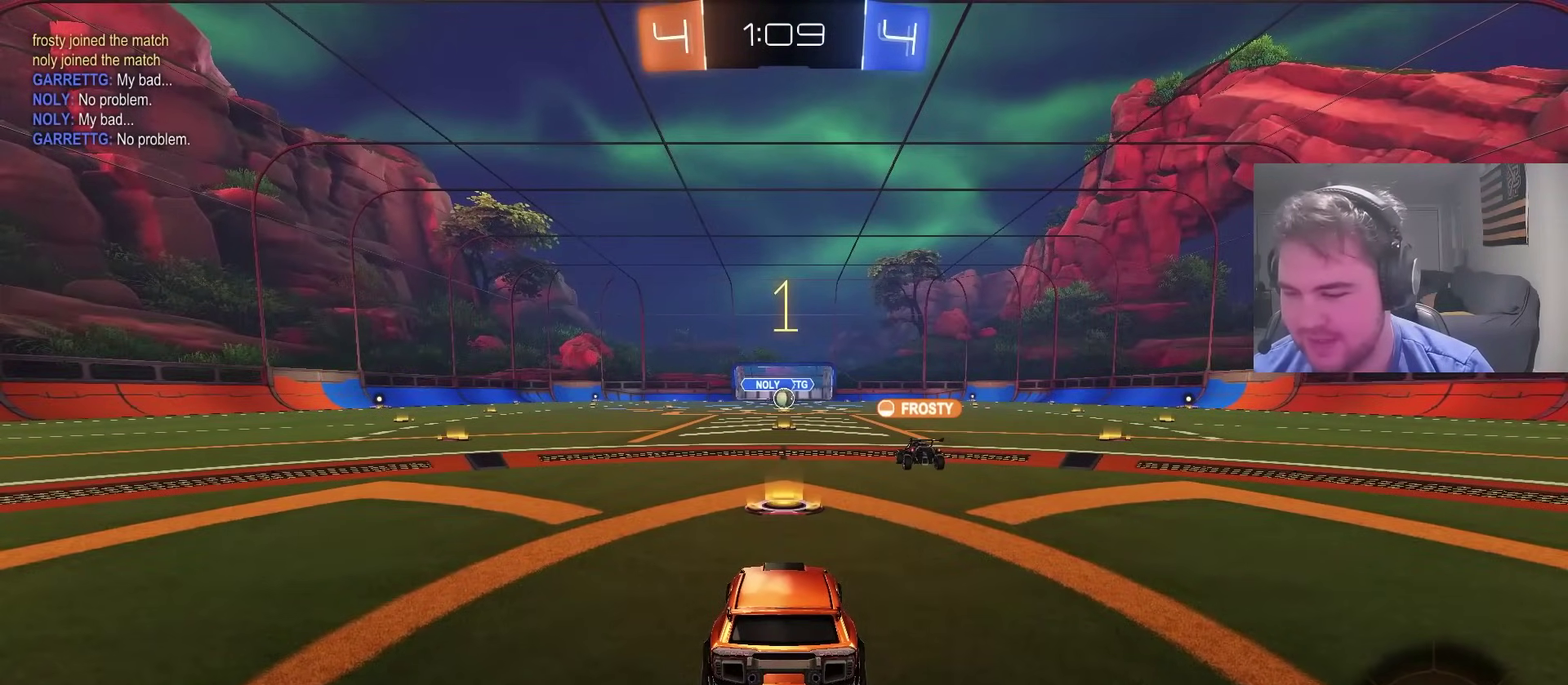
{"buttons": [], "left_stick": "center", "right_stick": "center", "events": []}
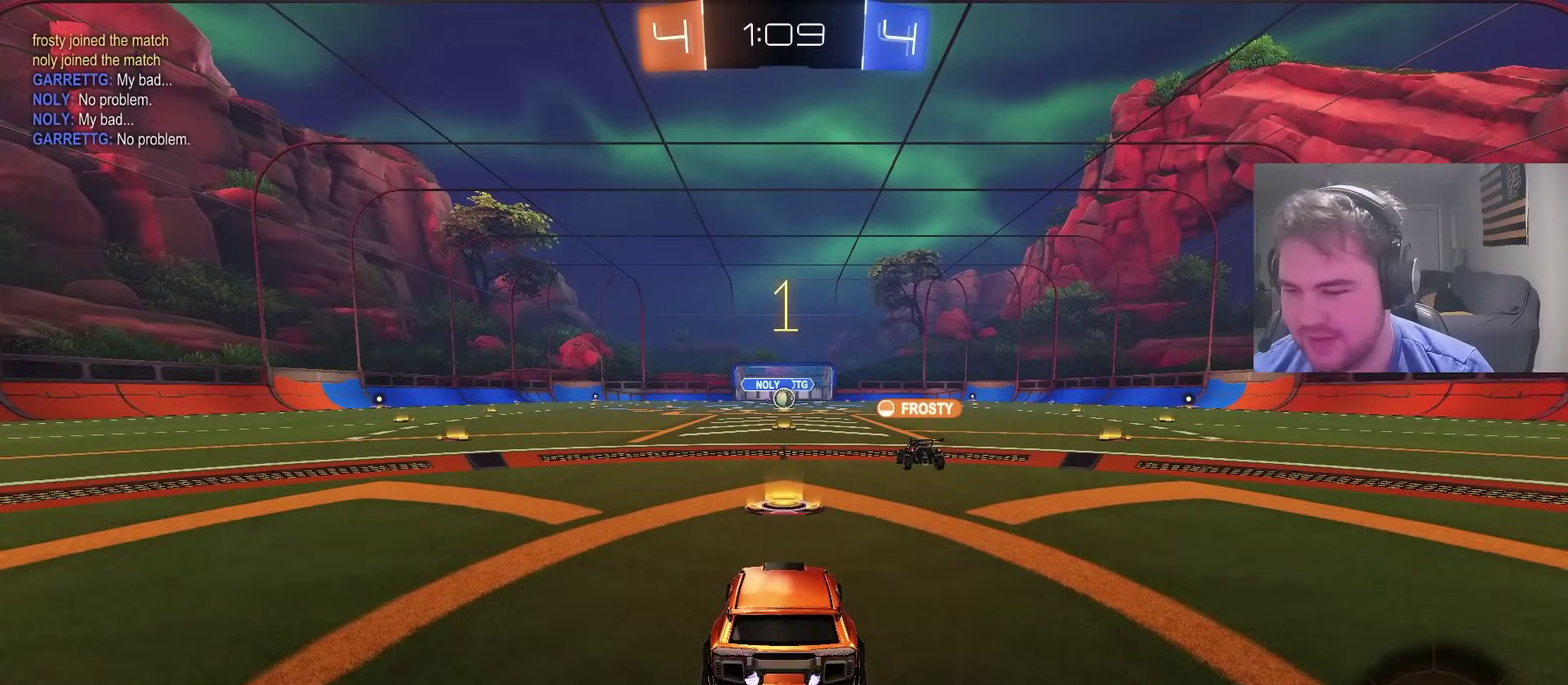
{"buttons": ["R2"], "left_stick": "center", "right_stick": "center", "events": [[167, "R2", "down"]]}
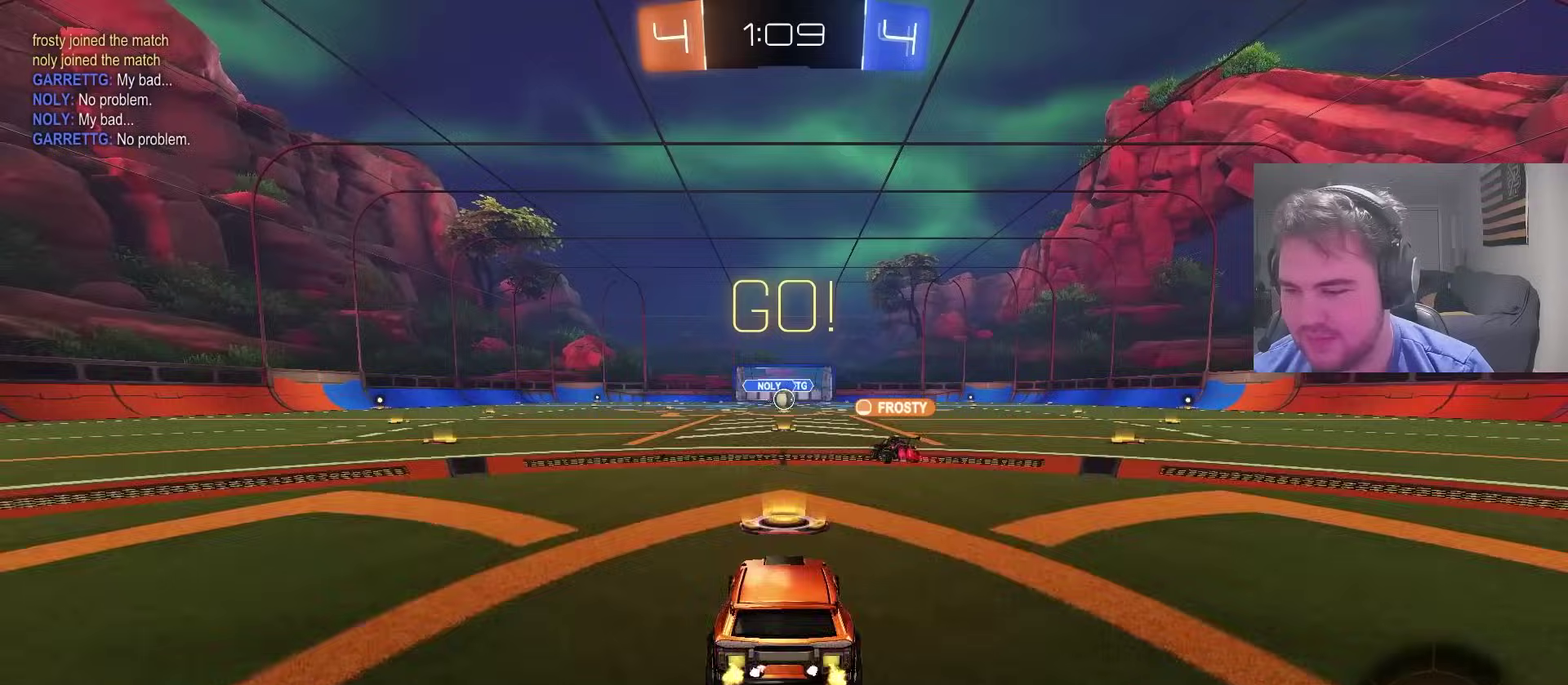
{"buttons": [], "left_stick": "down", "right_stick": "center", "events": [[33, "left_stick", "up-right"], [150, "CIRCLE", "down"], [150, "CROSS", "down"], [200, "left_stick", "up"], [217, "CROSS", "up"], [250, "CIRCLE", "up"], [250, "left_stick", "up-left"], [300, "CROSS", "down"], [333, "left_stick", "down"], [383, "R2", "up"], [433, "CROSS", "up"]]}
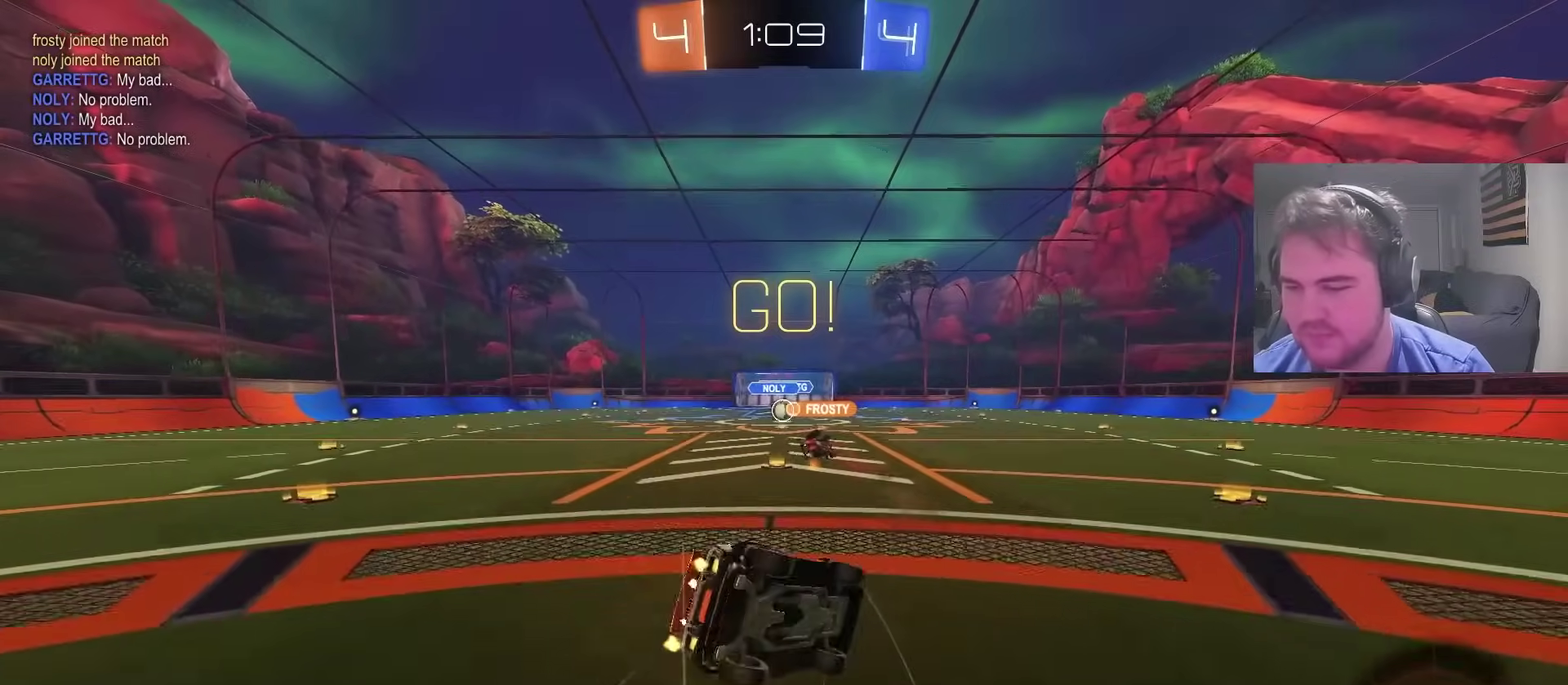
{"buttons": [], "left_stick": "down-left", "right_stick": "center", "events": [[100, "left_stick", "down-left"]]}
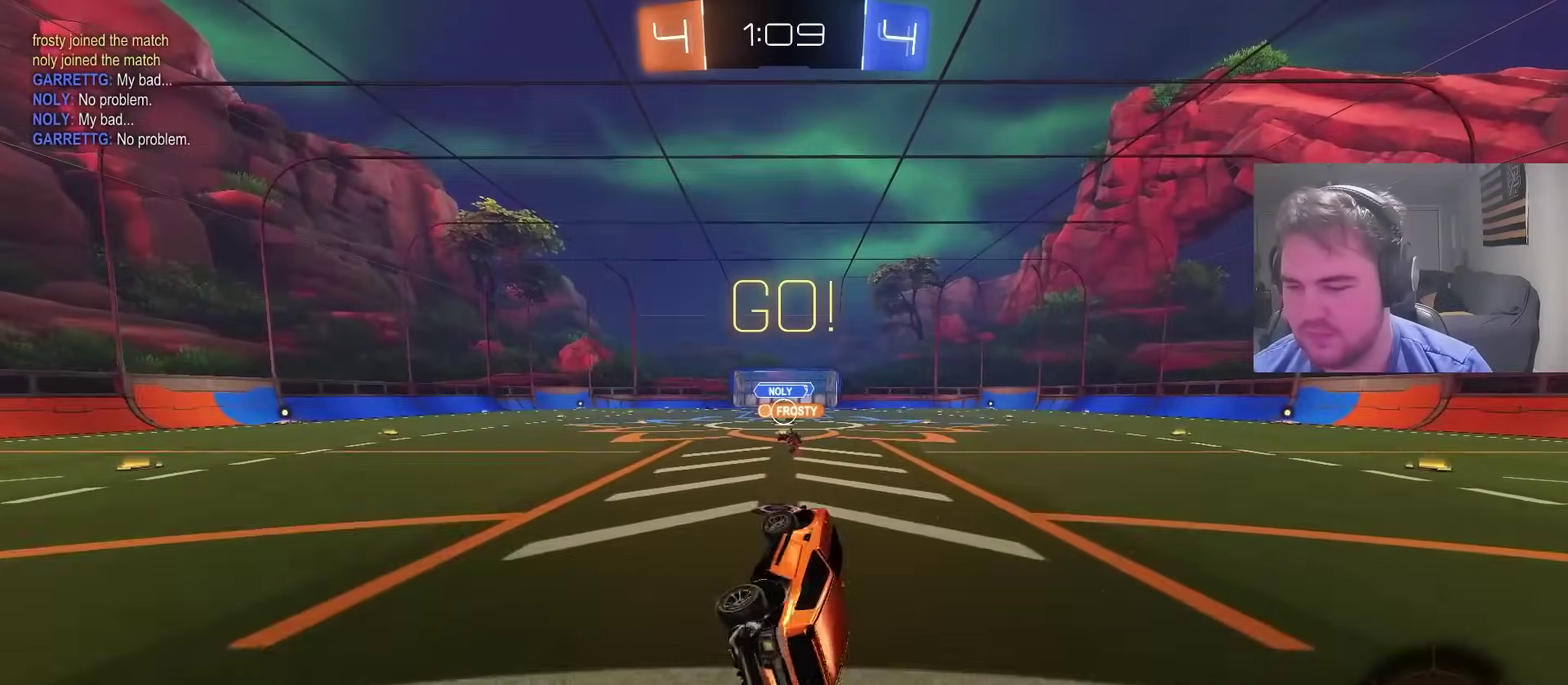
{"buttons": ["L2"], "left_stick": "center", "right_stick": "center", "events": [[183, "left_stick", "center"], [233, "L2", "down"]]}
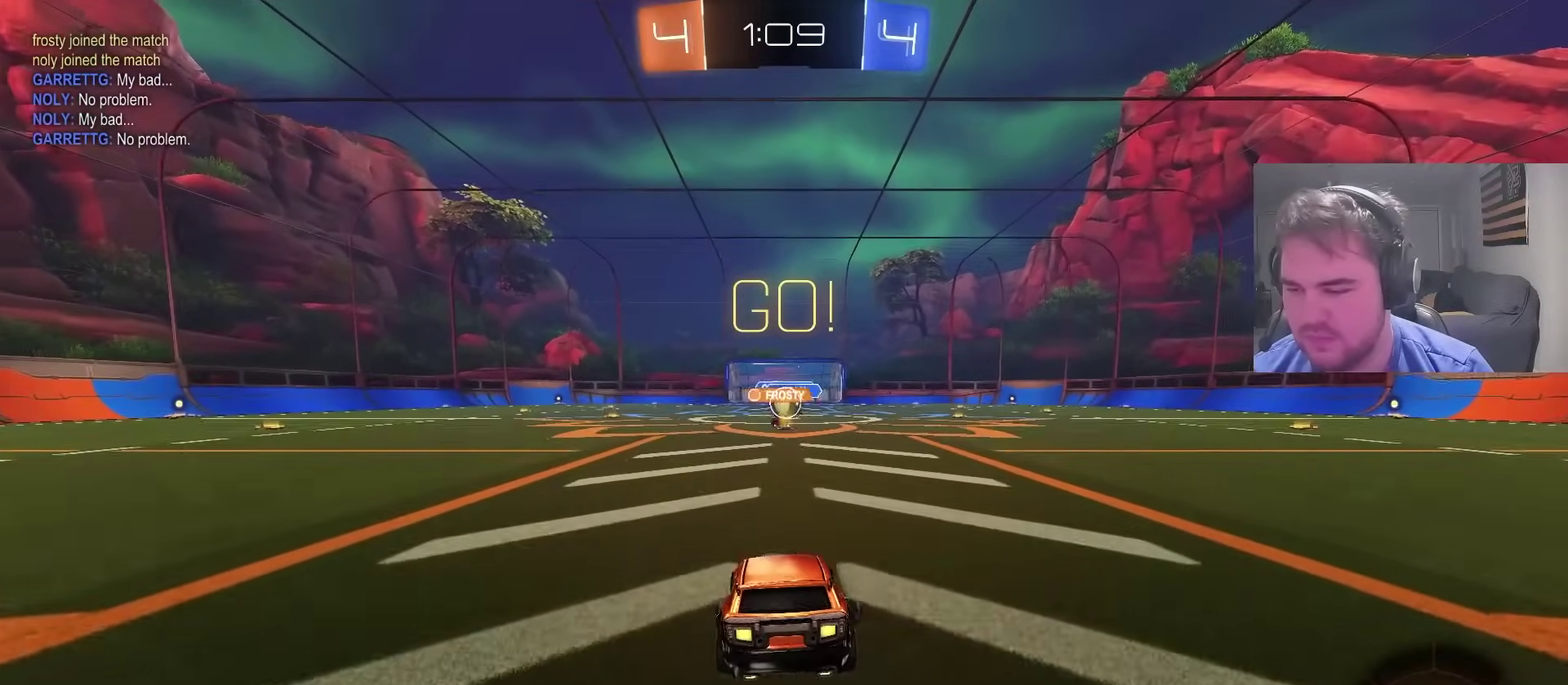
{"buttons": ["CIRCLE", "R2"], "left_stick": "center", "right_stick": "center", "events": [[67, "R2", "down"], [117, "L2", "up"], [217, "CIRCLE", "down"], [283, "left_stick", "left"], [400, "left_stick", "center"]]}